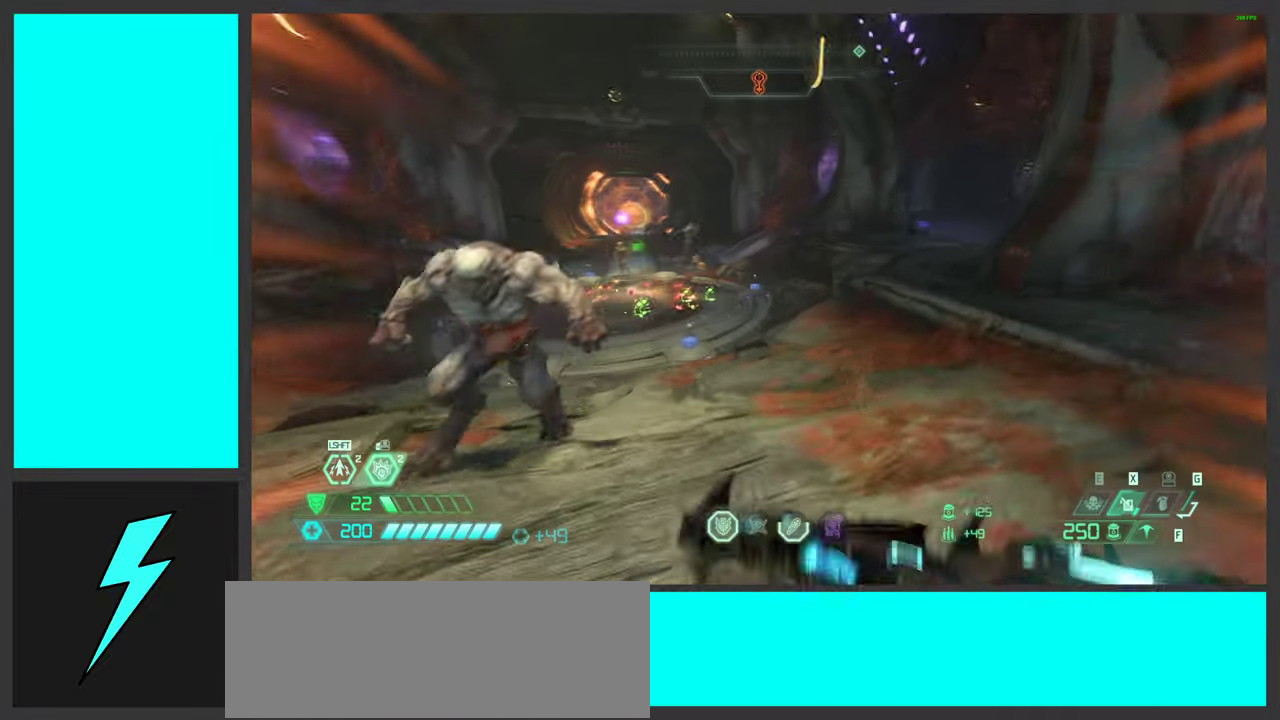
Gameplay with keyboard and mouse; each line is a JSON object with the keys and mouse buttons held at the frame after it. "events" lists presses ("down") and releases ("up") of ".", "/", "0", "1", "2", "3", "4", "5", "6", "7", "8", "9", "a", "alt_l", "alt_r", "b", "c", "caps_lock", "comma", "ctrl", "d", "e", "equals", "f", "g", "h", "i", "j", "k", "l", "lbracket", "m", "minus", "n", "o", "p", "q", "quote", "r", "rbracket", "s", "semicolon", "shift", "space", "super_l", "super_r", "t", "tab", "tilde", "u", "v", "w", "x", "y", "z", "mouse_left", "mouse_wheel", "mouse_right", "mouse_mb4" and "mouse_mb5" between this image and that frame as [ms after this image, input, new state], when the widget could be followed in between. "mouse_left", "mouse_wheel", "mouse_right", "mouse_mb4", "mouse_mb5" = the "left", "wheel", "right", "mb4", "mb5" buttons of the "mouse" list. No other keys are recorded. "wheel" means that the mouse wheel is clicked or scrolled. Mouse movement is not recorded.
{"keys": ["d"], "mouse": ["right"], "events": [[17, "mouse_right", "down"], [50, "s", "down"], [100, "space", "down"], [200, "d", "up"], [284, "d", "down"], [284, "space", "up"], [317, "s", "up"]]}
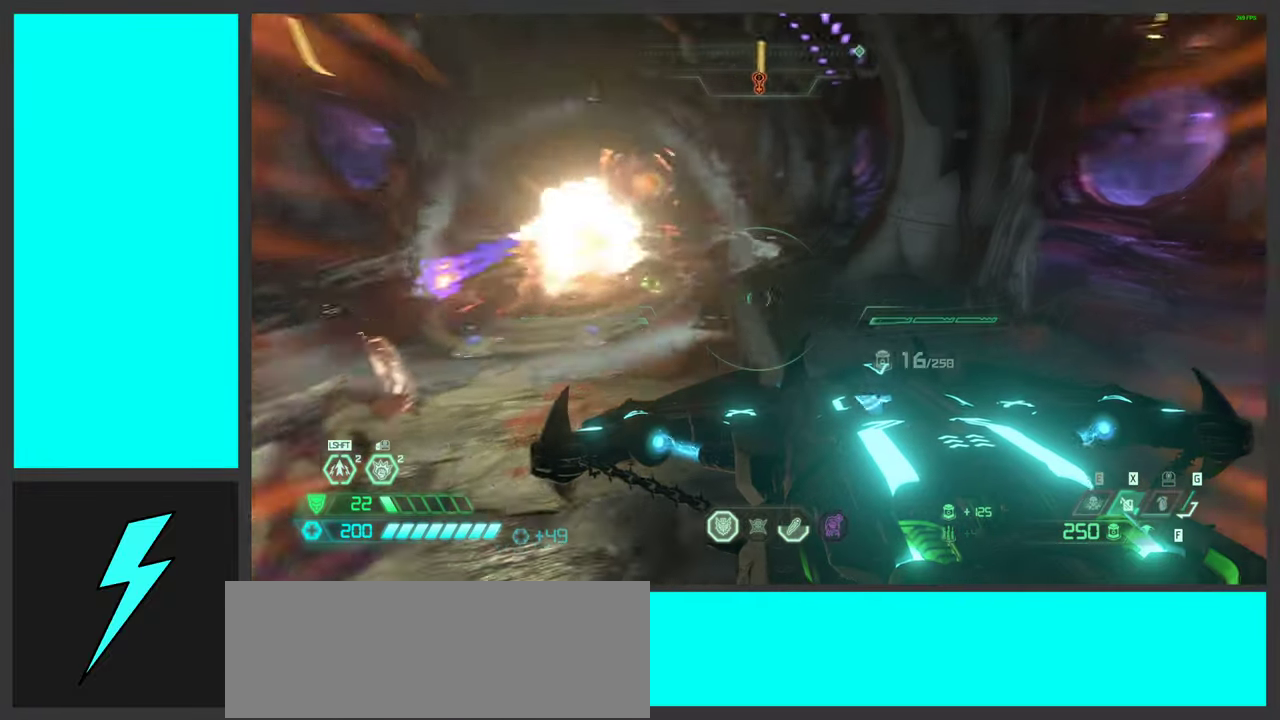
{"keys": ["a", "d"], "mouse": ["wheel", "right"], "events": [[17, "w", "down"], [117, "w", "up"], [367, "mouse_wheel", "down"], [450, "a", "down"]]}
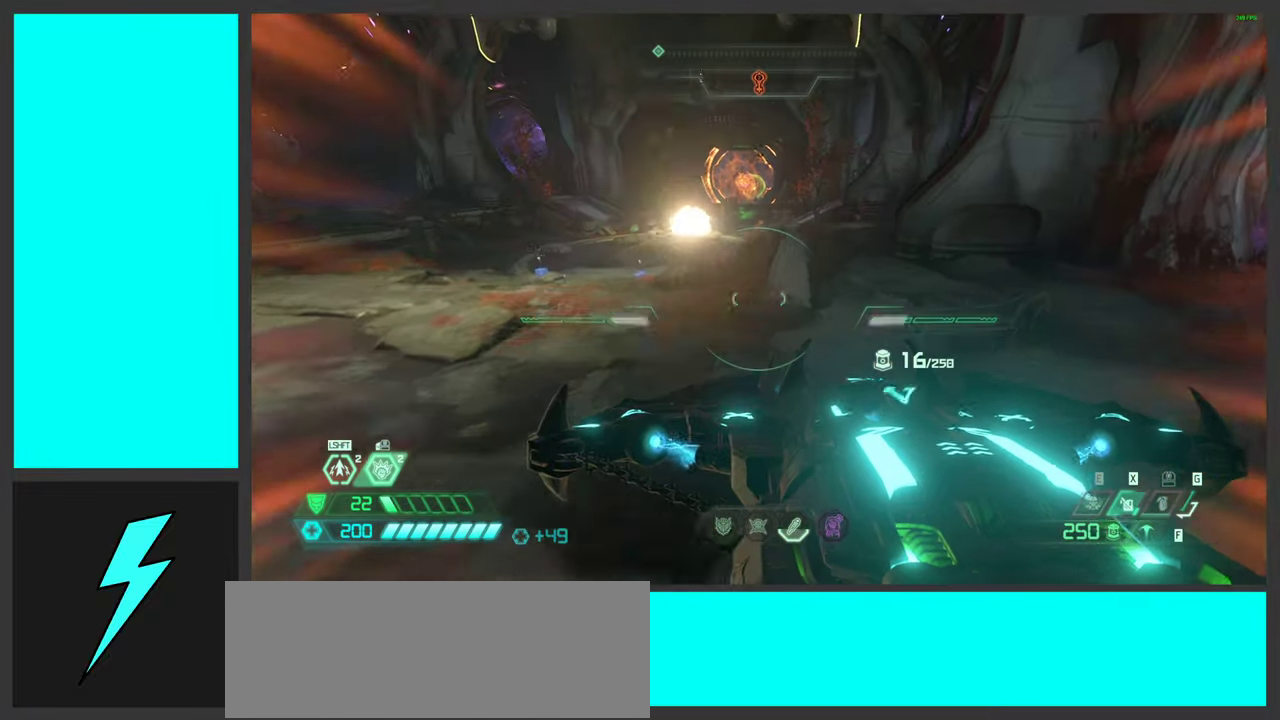
{"keys": ["a", "w"], "mouse": ["right"], "events": [[17, "d", "up"], [267, "w", "down"], [334, "mouse_wheel", "up"], [367, "mouse_wheel", "down"], [500, "mouse_wheel", "up"]]}
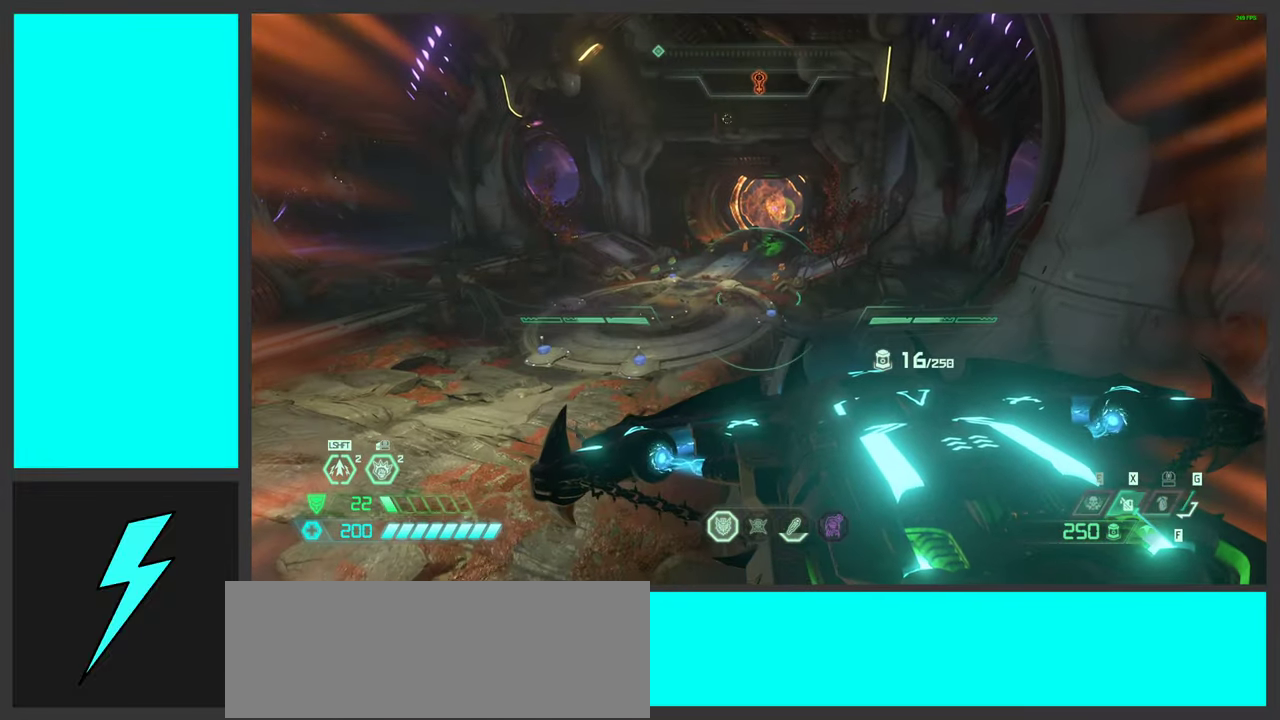
{"keys": ["a"], "mouse": ["right"], "events": [[284, "w", "up"]]}
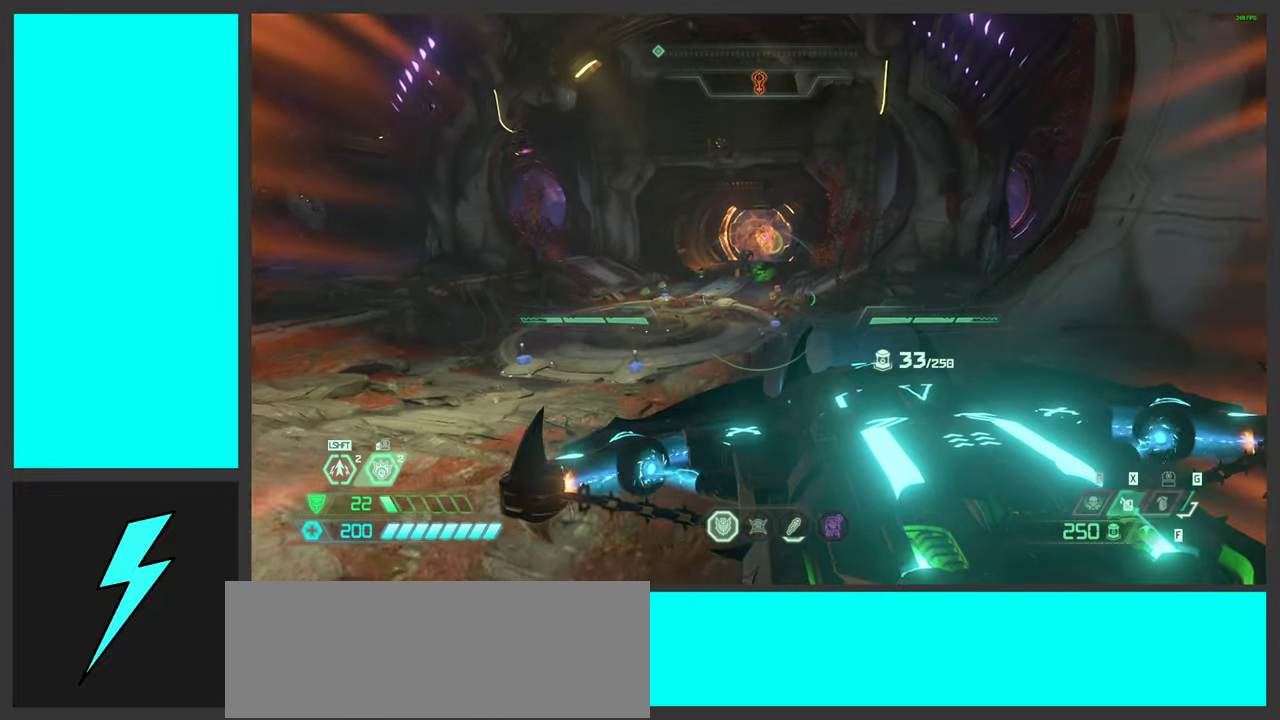
{"keys": ["a"], "mouse": ["right"], "events": []}
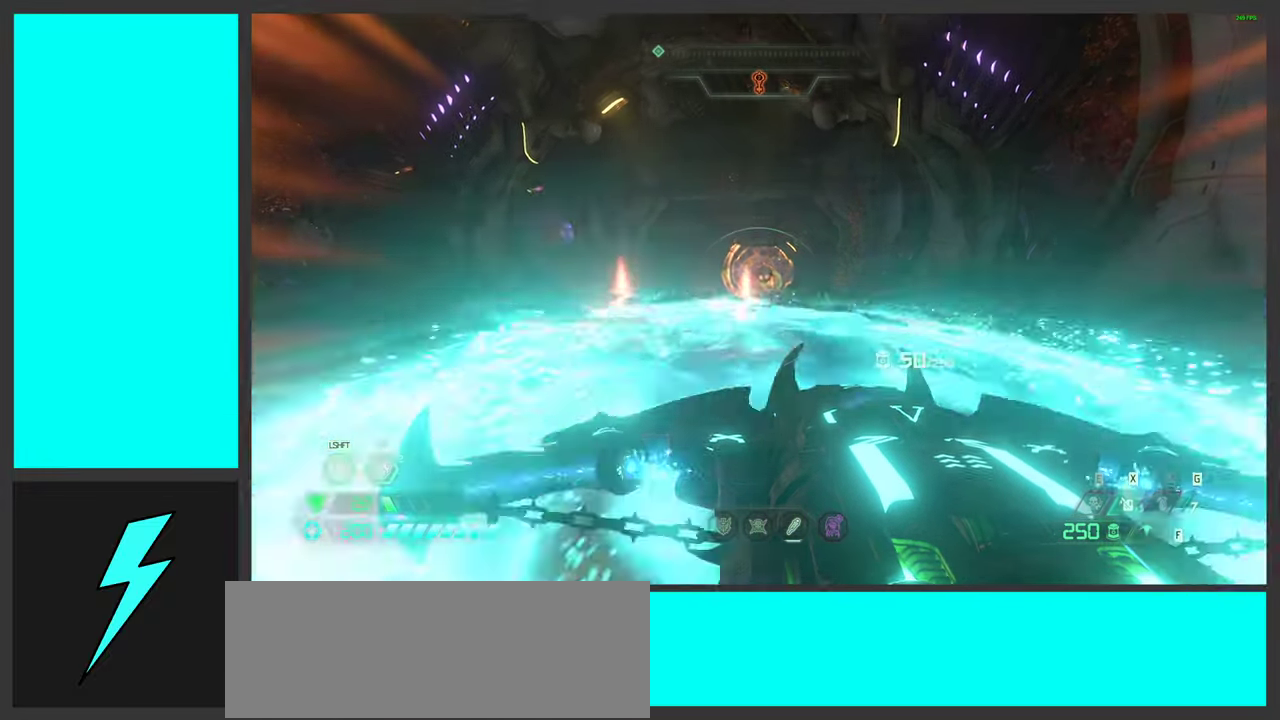
{"keys": ["a", "space"], "mouse": [], "events": [[84, "mouse_left", "down"], [234, "mouse_right", "up"], [250, "mouse_left", "up"], [467, "space", "down"]]}
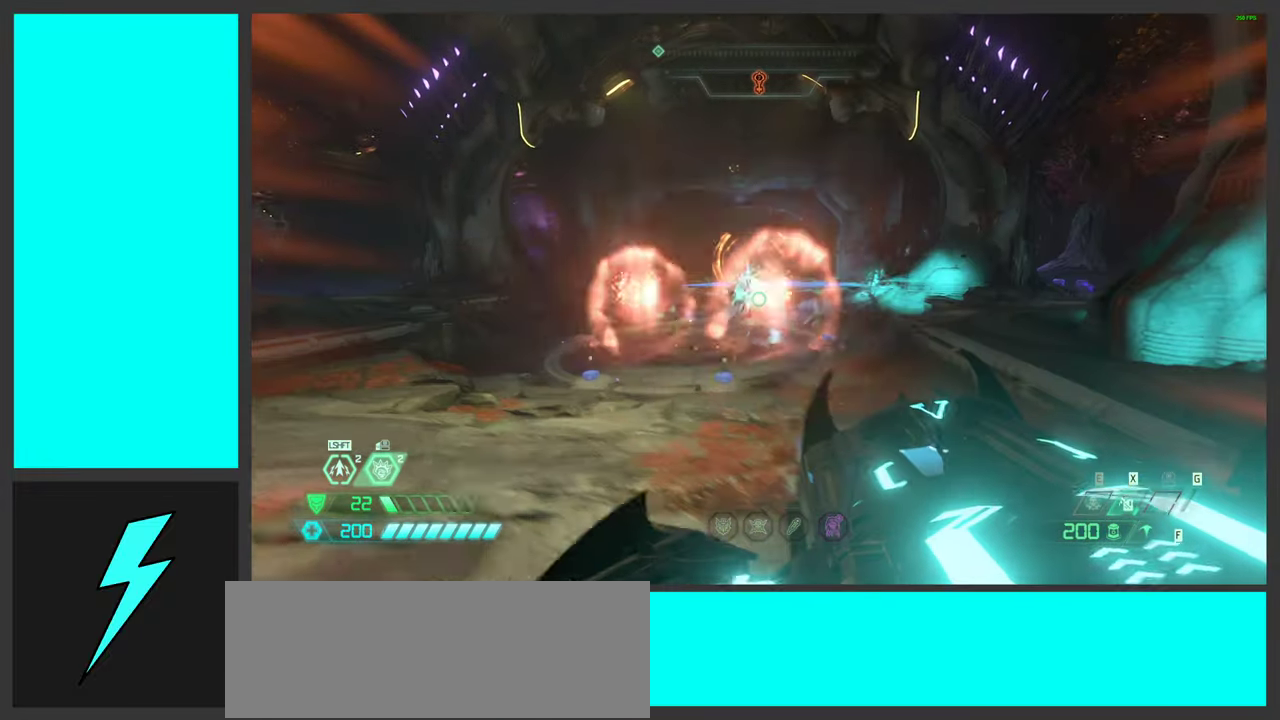
{"keys": ["a", "s"], "mouse": [], "events": [[50, "mouse_mb5", "down"], [117, "space", "up"], [184, "mouse_mb5", "up"], [234, "space", "down"], [400, "space", "up"], [467, "s", "down"]]}
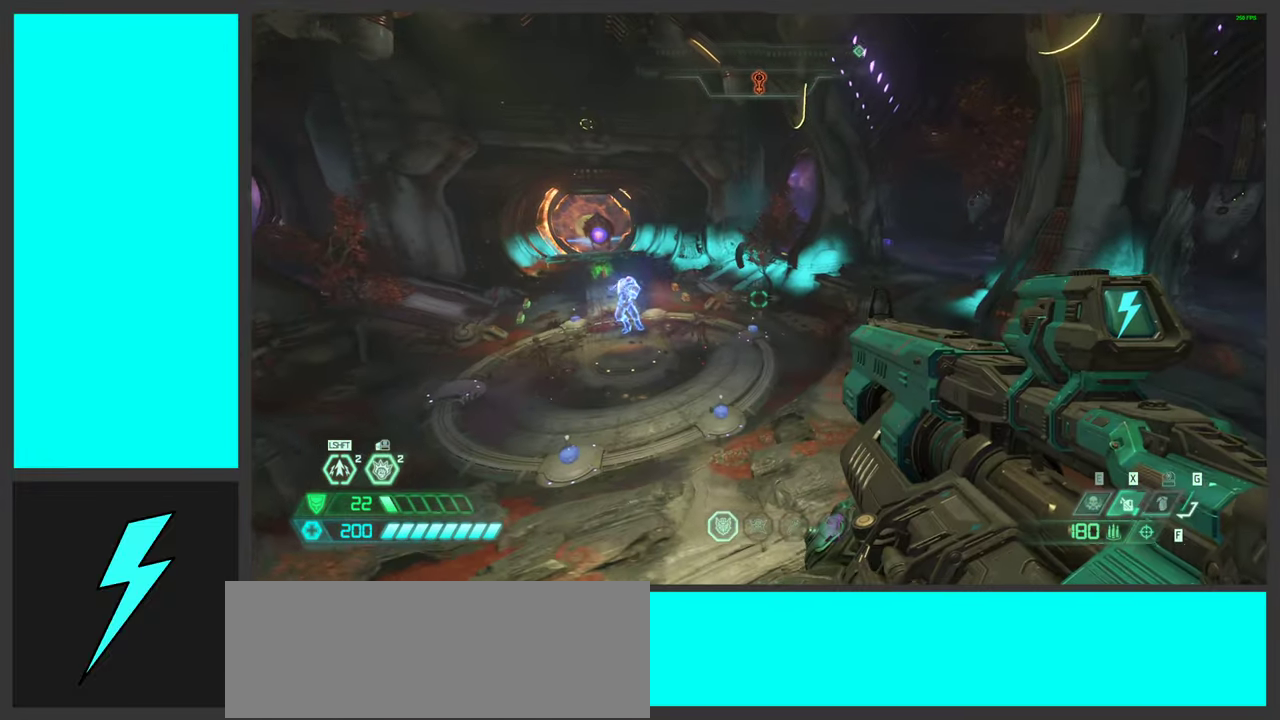
{"keys": ["1"], "mouse": ["left", "right"], "events": [[117, "s", "up"], [317, "w", "down"], [350, "mouse_right", "down"], [367, "a", "up"], [367, "w", "up"], [400, "mouse_left", "down"], [500, "1", "down"]]}
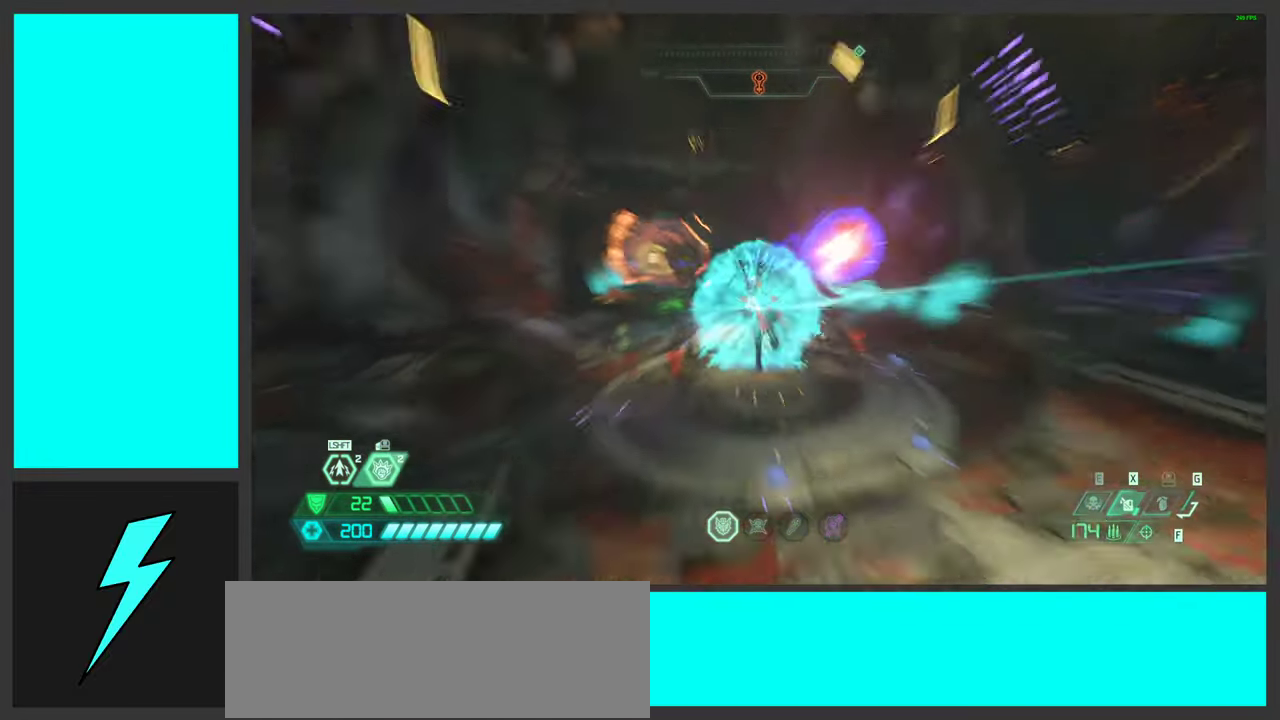
{"keys": ["w"], "mouse": ["left"], "events": [[17, "mouse_right", "up"], [34, "mouse_left", "up"], [84, "1", "up"], [267, "d", "down"], [267, "w", "down"], [317, "d", "up"], [350, "space", "down"], [451, "mouse_left", "down"], [484, "space", "up"]]}
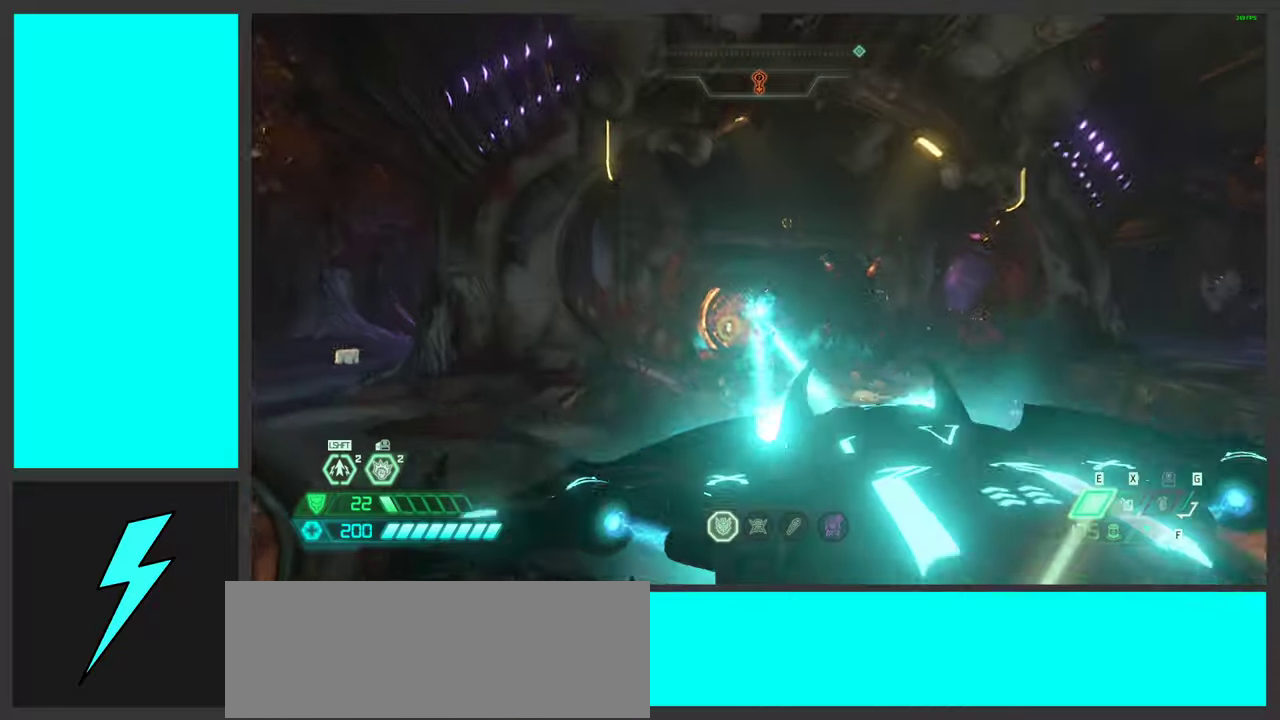
{"keys": [], "mouse": [], "events": [[100, "a", "down"], [100, "space", "down"], [133, "mouse_left", "up"], [166, "mouse_mb5", "down"], [300, "mouse_mb5", "up"], [350, "space", "up"], [450, "a", "up"], [450, "w", "up"]]}
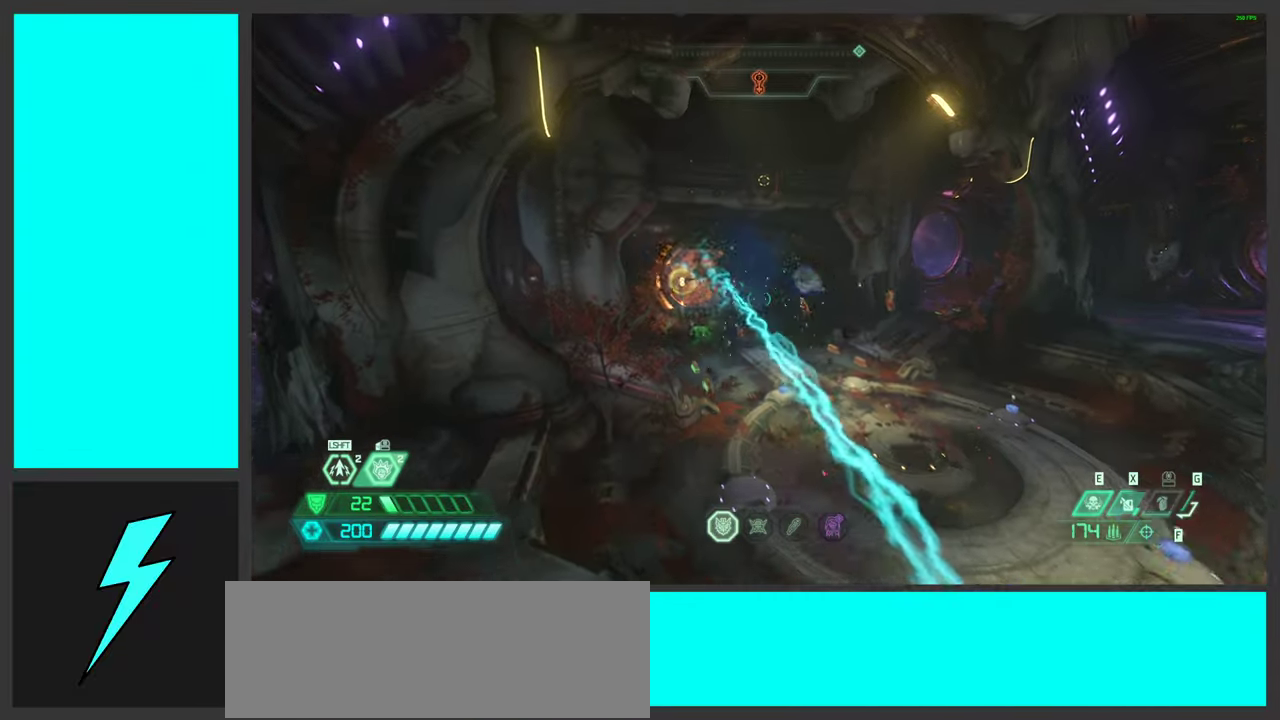
{"keys": ["s"], "mouse": [], "events": [[133, "1", "down"], [216, "1", "up"], [400, "s", "down"]]}
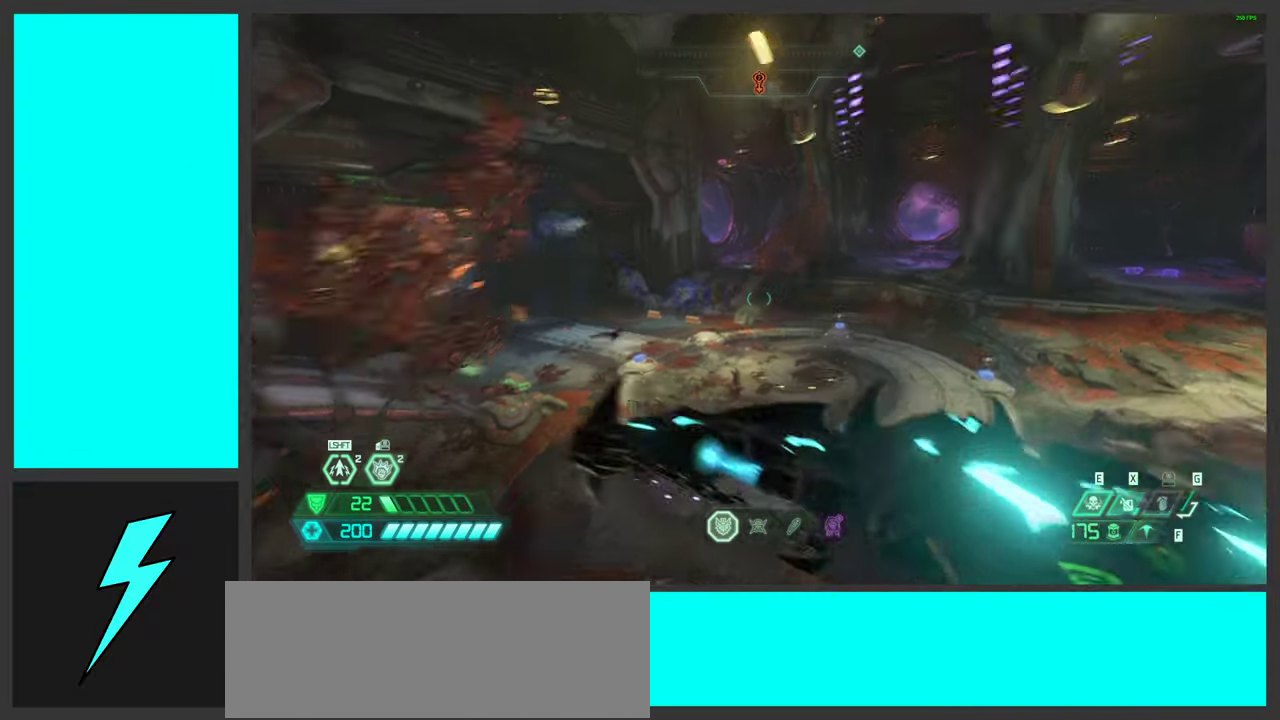
{"keys": ["a"], "mouse": [], "events": [[183, "s", "up"], [366, "a", "down"]]}
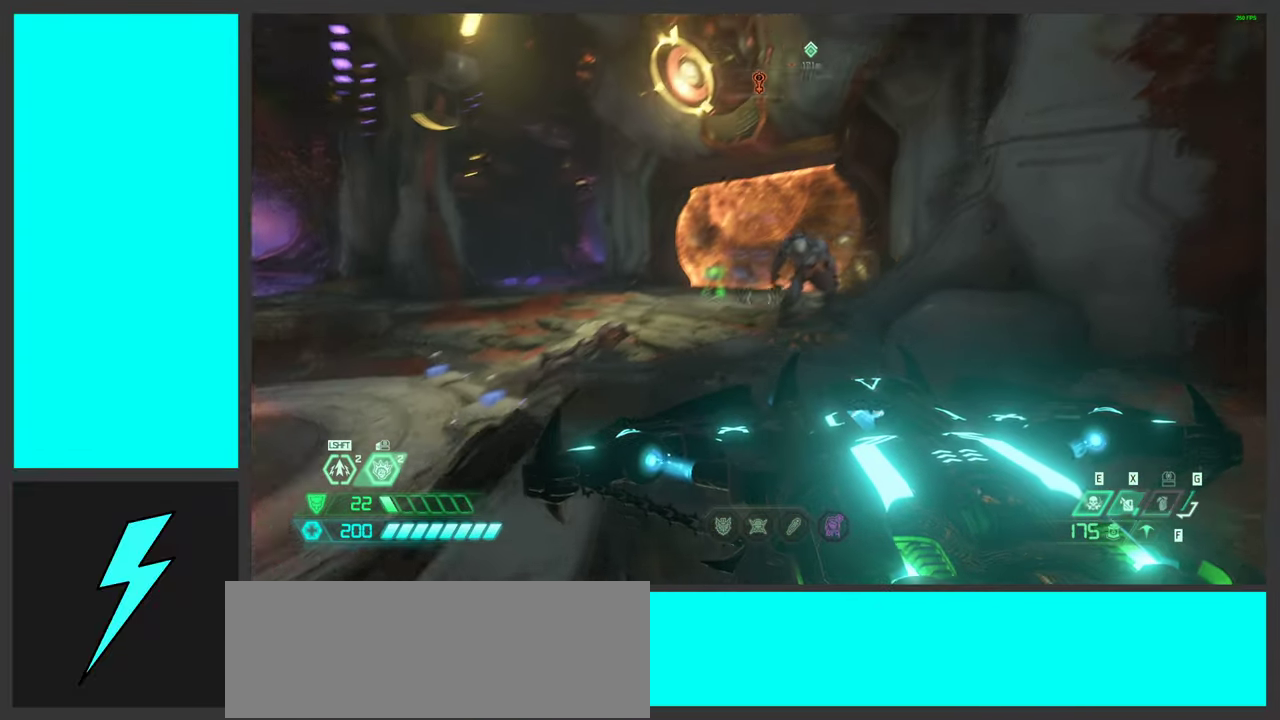
{"keys": ["space", "w"], "mouse": [], "events": [[66, "mouse_left", "down"], [133, "space", "down"], [133, "w", "down"], [183, "w", "up"], [200, "a", "up"], [266, "space", "up"], [283, "w", "down"], [300, "mouse_mb5", "down"], [366, "space", "down"], [433, "mouse_left", "up"], [450, "mouse_mb5", "up"]]}
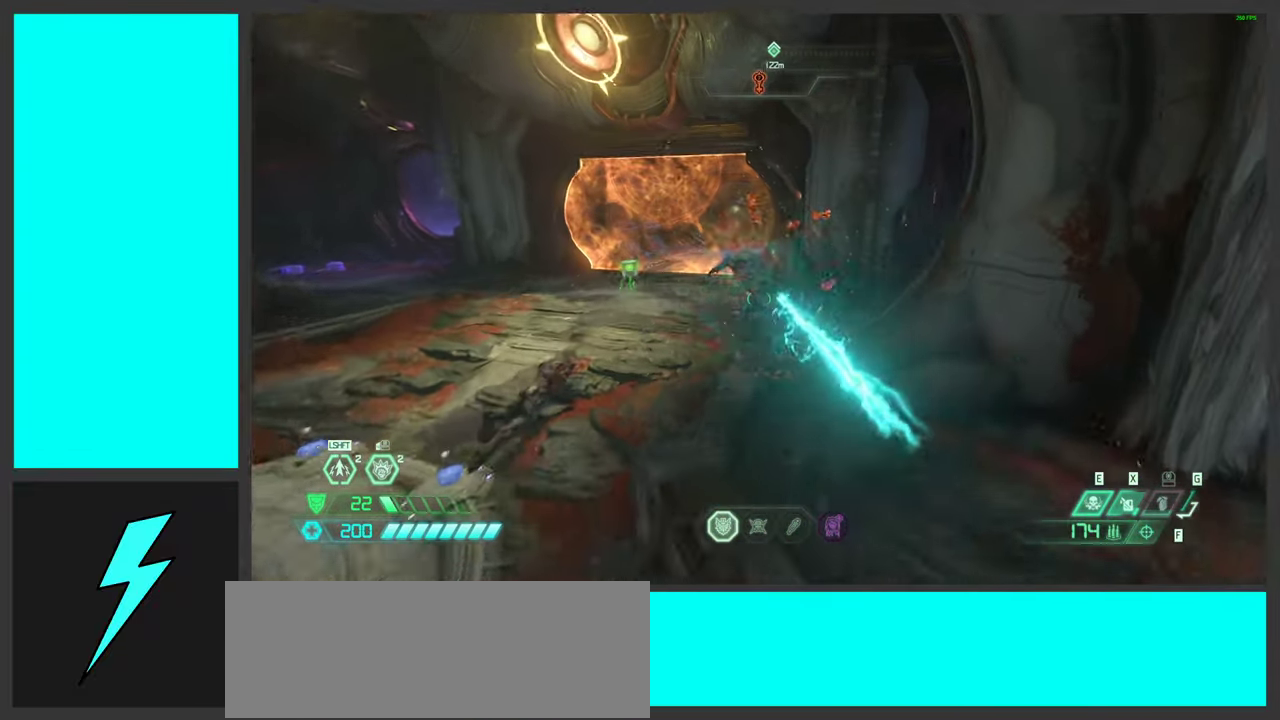
{"keys": [], "mouse": [], "events": [[33, "space", "up"], [50, "w", "up"], [83, "w", "down"], [116, "mouse_right", "down"], [150, "mouse_left", "down"], [216, "2", "down"], [316, "2", "up"], [333, "mouse_right", "up"], [350, "mouse_left", "up"], [350, "w", "up"]]}
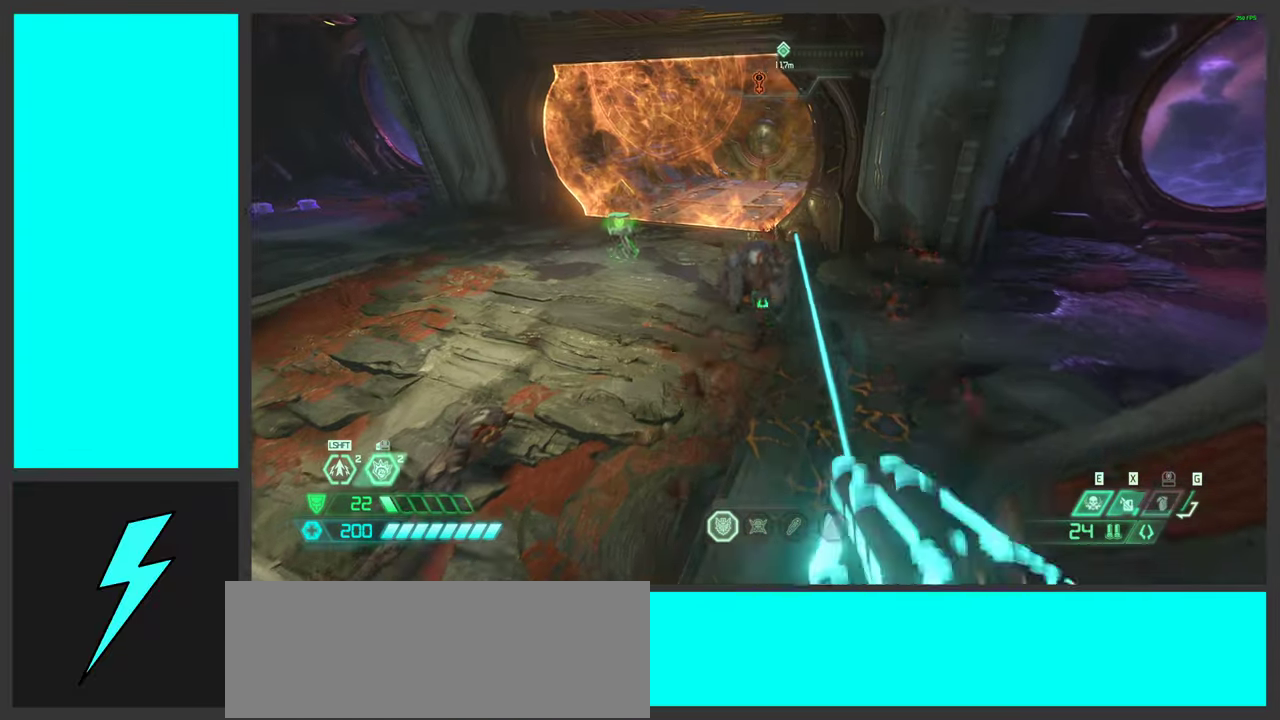
{"keys": ["w"], "mouse": [], "events": [[16, "mouse_left", "down"], [33, "s", "down"], [150, "s", "up"], [233, "mouse_left", "up"], [266, "mouse_mb5", "down"], [383, "w", "down"], [433, "mouse_mb5", "up"]]}
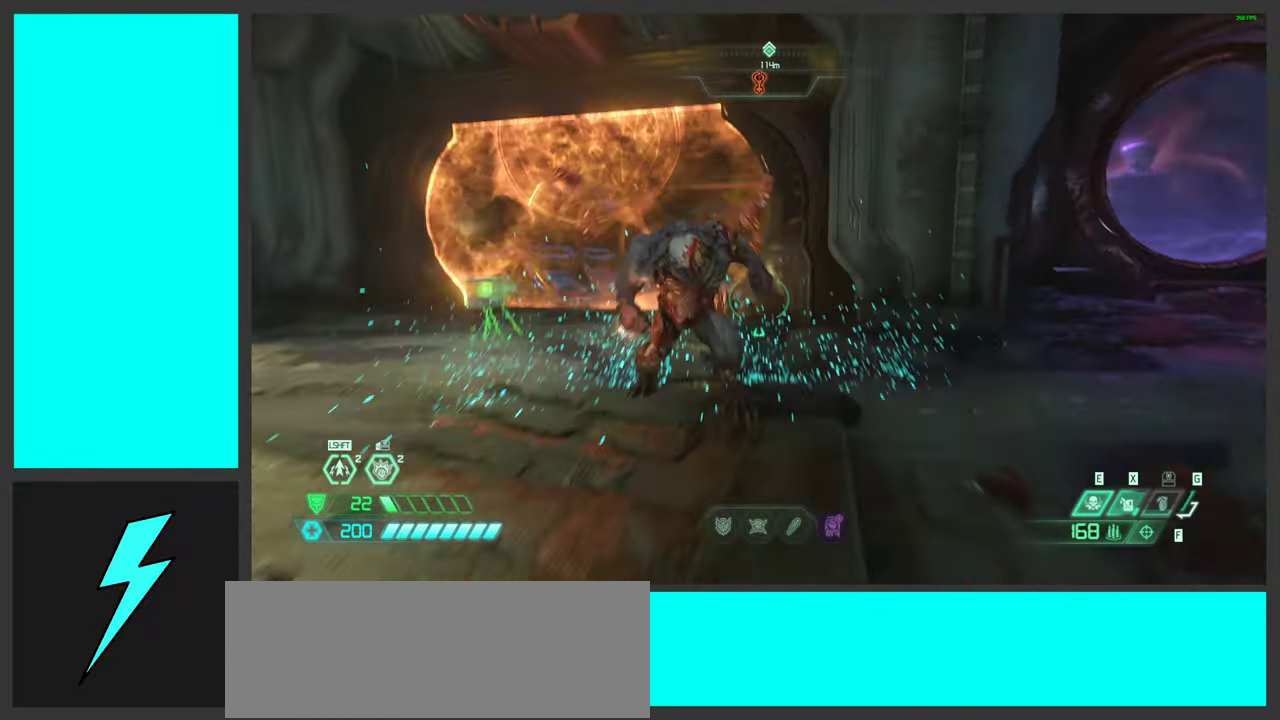
{"keys": ["d"], "mouse": ["left"], "events": [[33, "mouse_right", "down"], [83, "mouse_left", "down"], [133, "2", "down"], [216, "2", "up"], [233, "mouse_right", "up"], [250, "w", "up"], [266, "mouse_left", "up"], [366, "mouse_left", "down"], [416, "d", "down"]]}
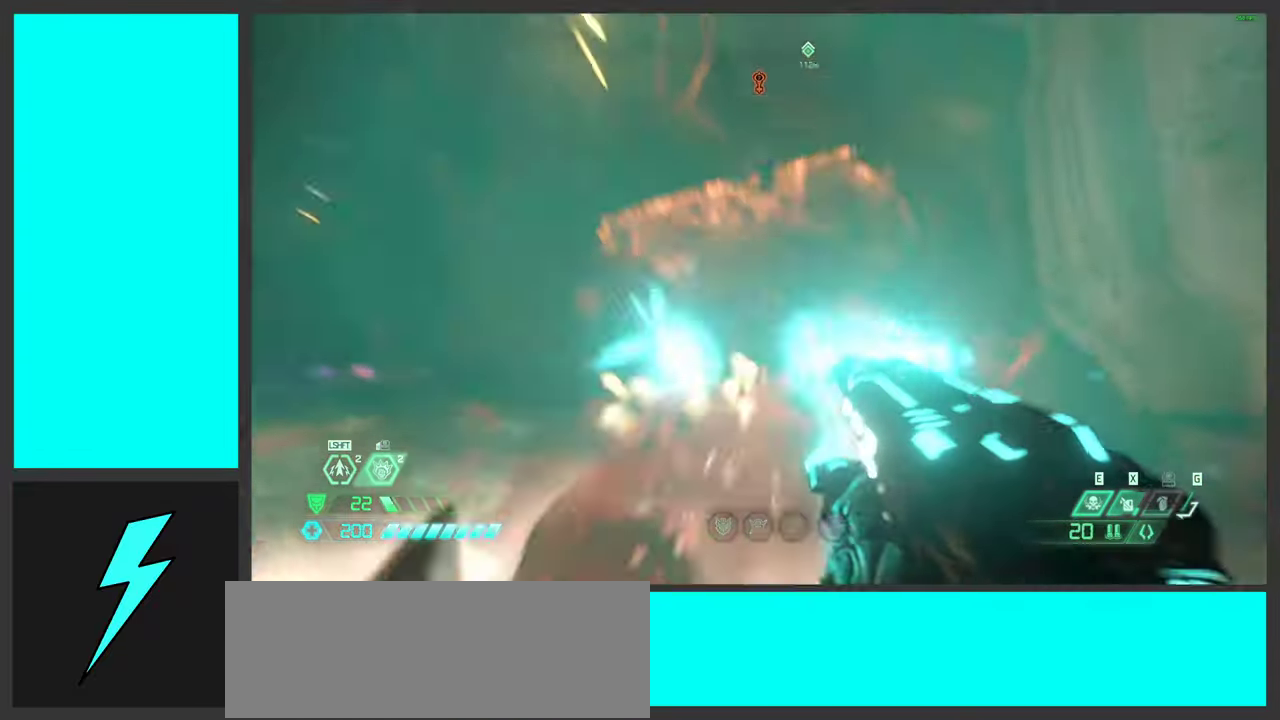
{"keys": ["shift", "w"], "mouse": [], "events": [[50, "d", "up"], [100, "mouse_left", "up"], [133, "w", "down"], [166, "a", "down"], [250, "a", "up"], [366, "shift", "down"]]}
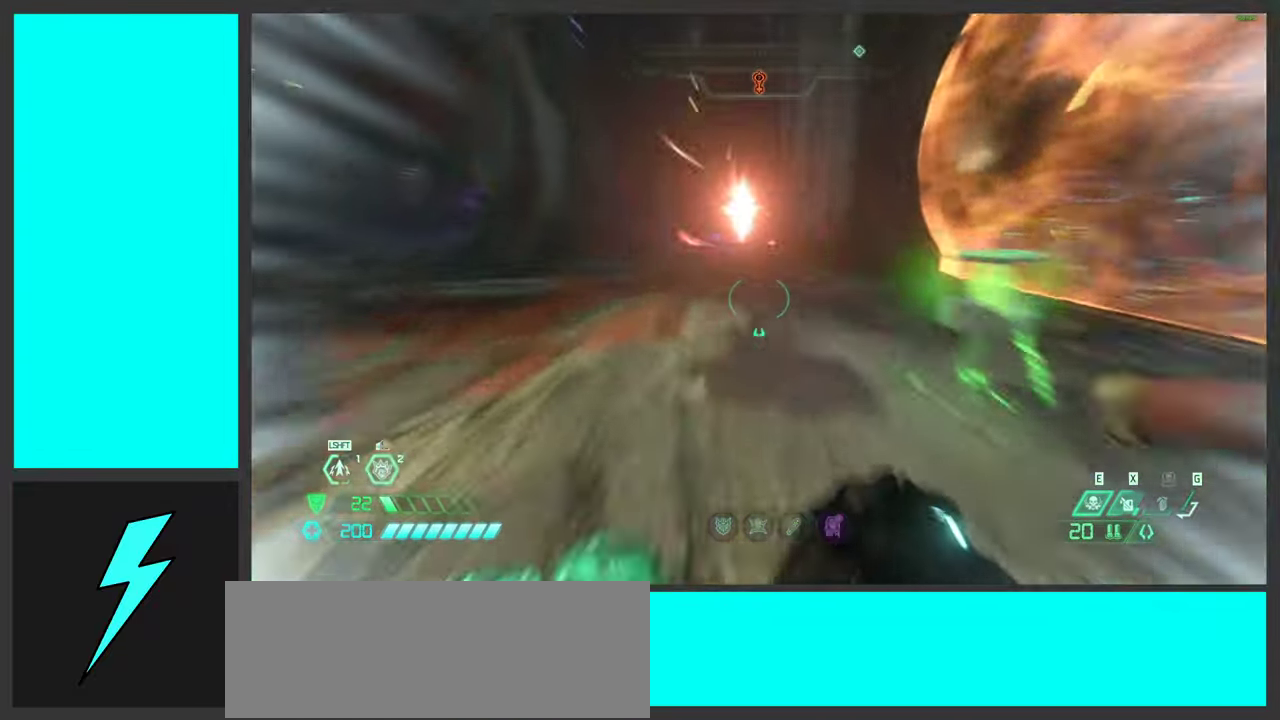
{"keys": ["a", "w"], "mouse": [], "events": [[33, "shift", "up"], [133, "shift", "down"], [300, "shift", "up"], [483, "a", "down"]]}
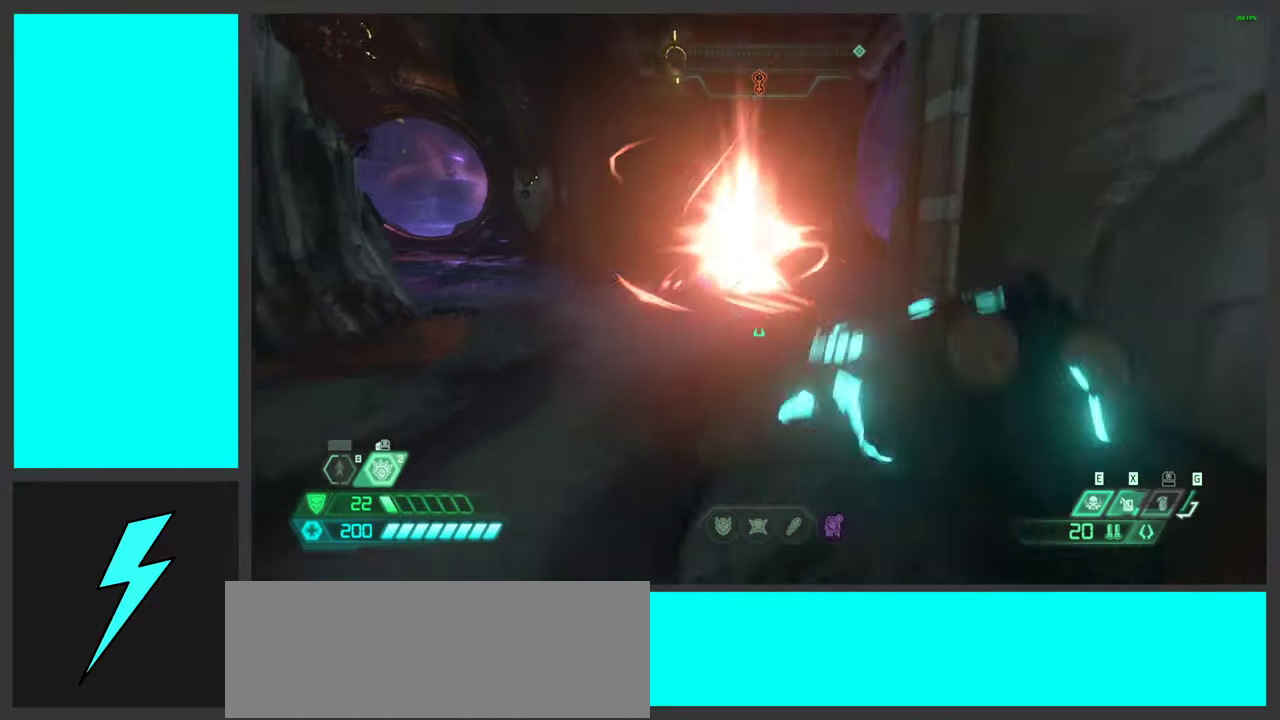
{"keys": ["a", "w"], "mouse": [], "events": []}
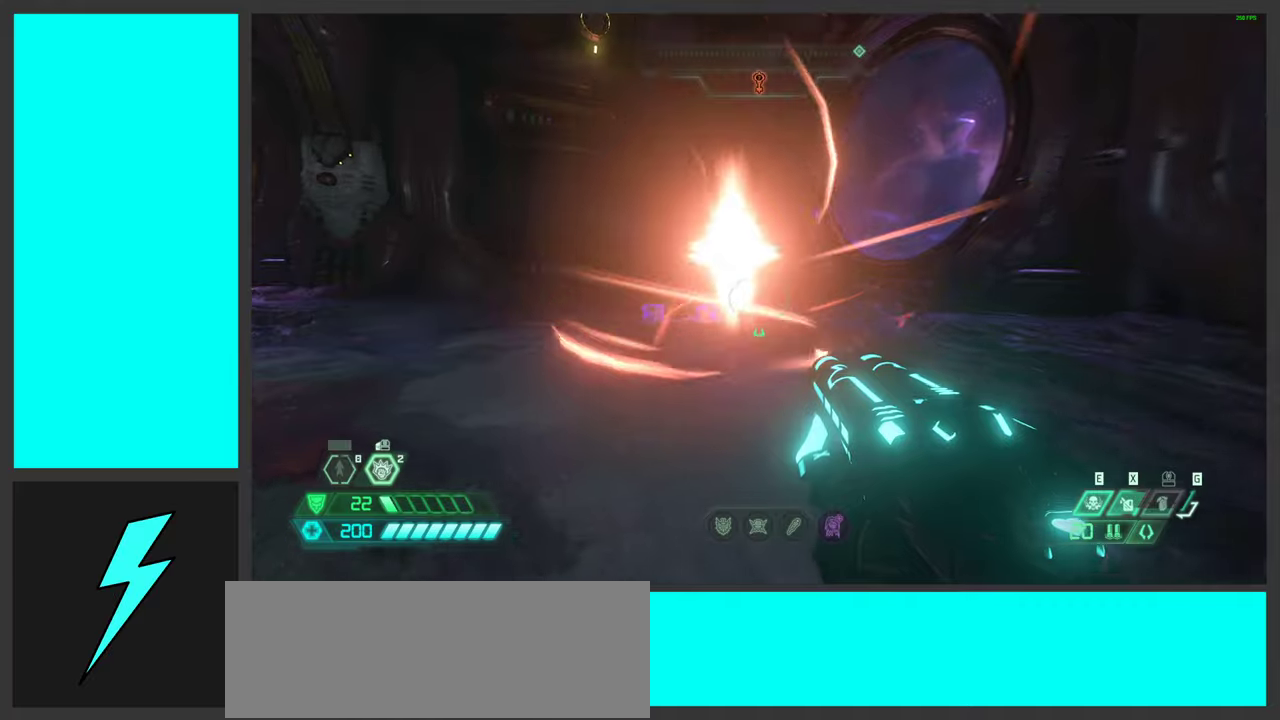
{"keys": ["w"], "mouse": [], "events": [[267, "a", "up"], [317, "w", "up"], [467, "w", "down"]]}
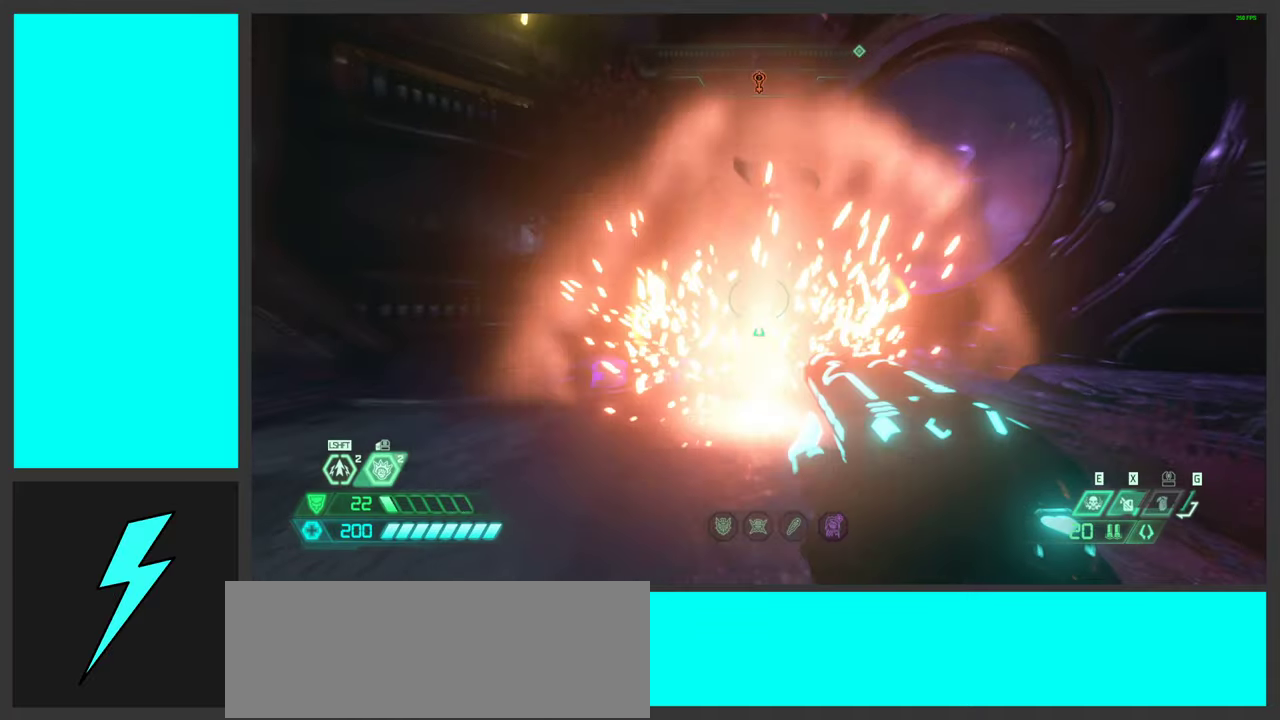
{"keys": [], "mouse": ["left", "mb5"], "events": [[200, "w", "up"], [233, "mouse_left", "down"], [433, "mouse_mb5", "down"]]}
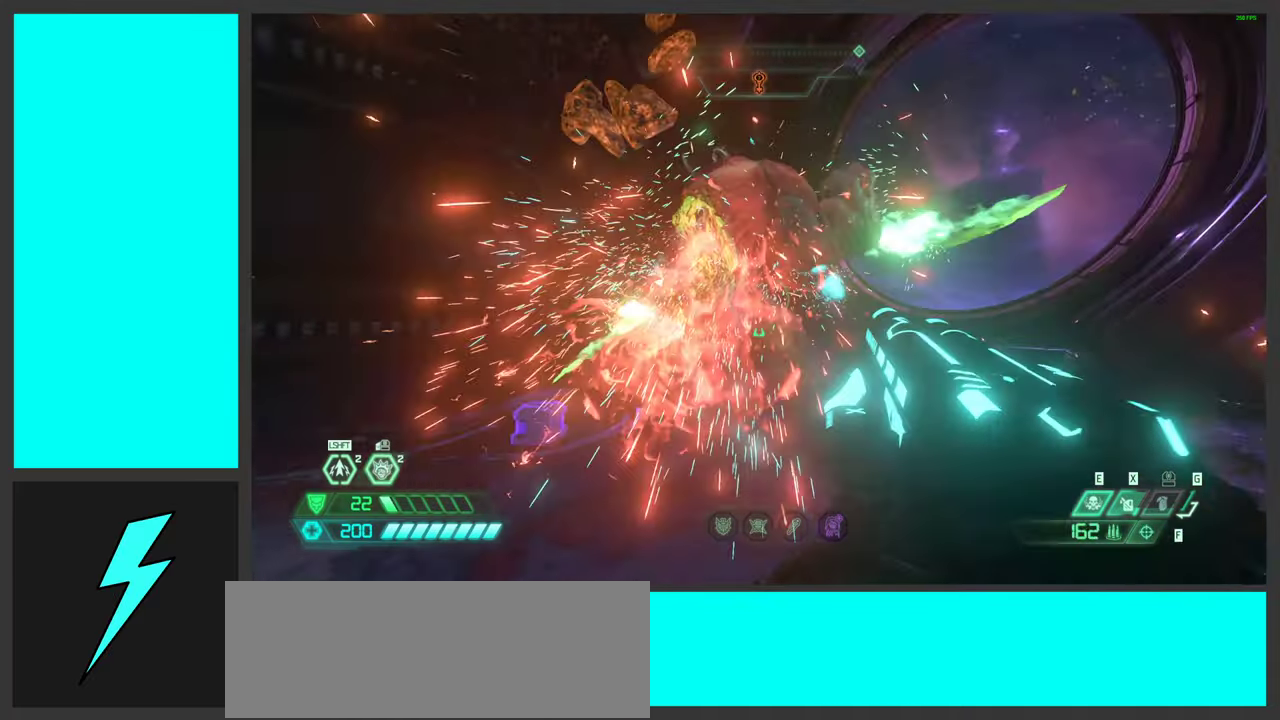
{"keys": [], "mouse": [], "events": [[50, "mouse_left", "up"], [100, "mouse_mb5", "up"], [100, "w", "down"], [217, "mouse_right", "down"], [283, "mouse_left", "down"], [300, "2", "down"], [417, "2", "up"], [450, "mouse_right", "up"], [467, "w", "up"], [483, "mouse_left", "up"]]}
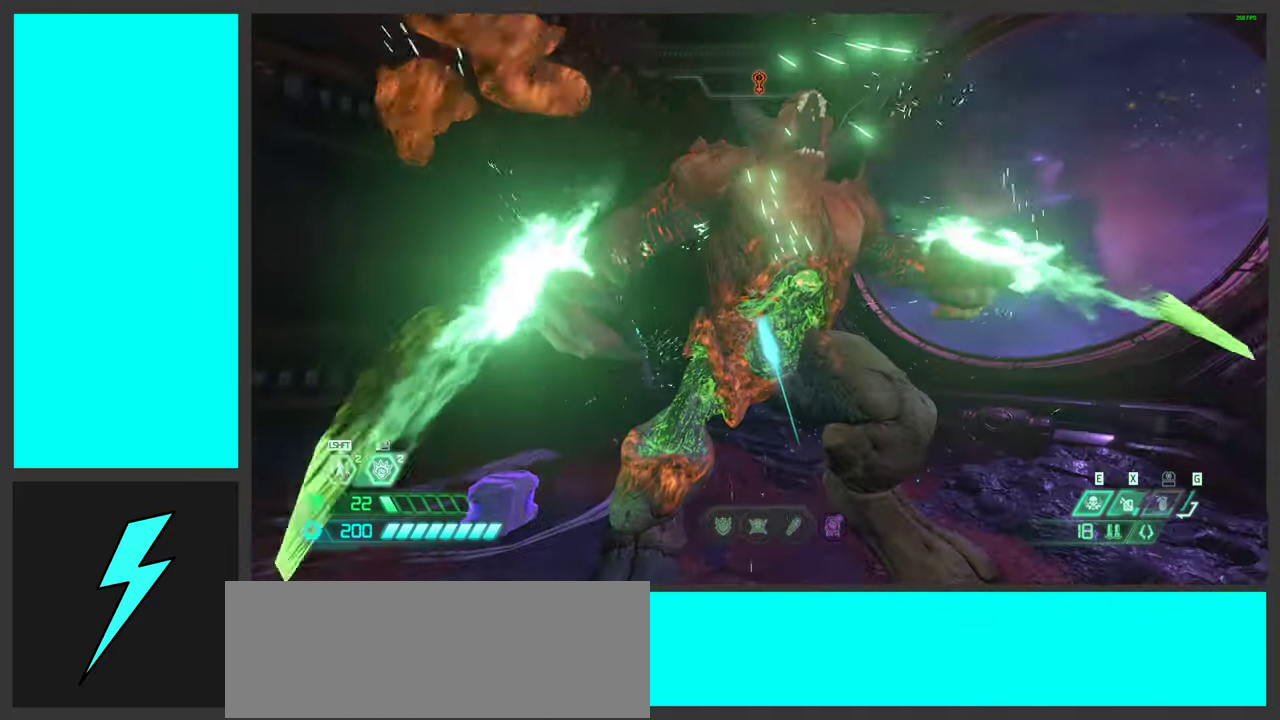
{"keys": ["a", "s"], "mouse": [], "events": [[50, "mouse_left", "down"], [83, "s", "down"], [233, "mouse_left", "up"], [483, "a", "down"]]}
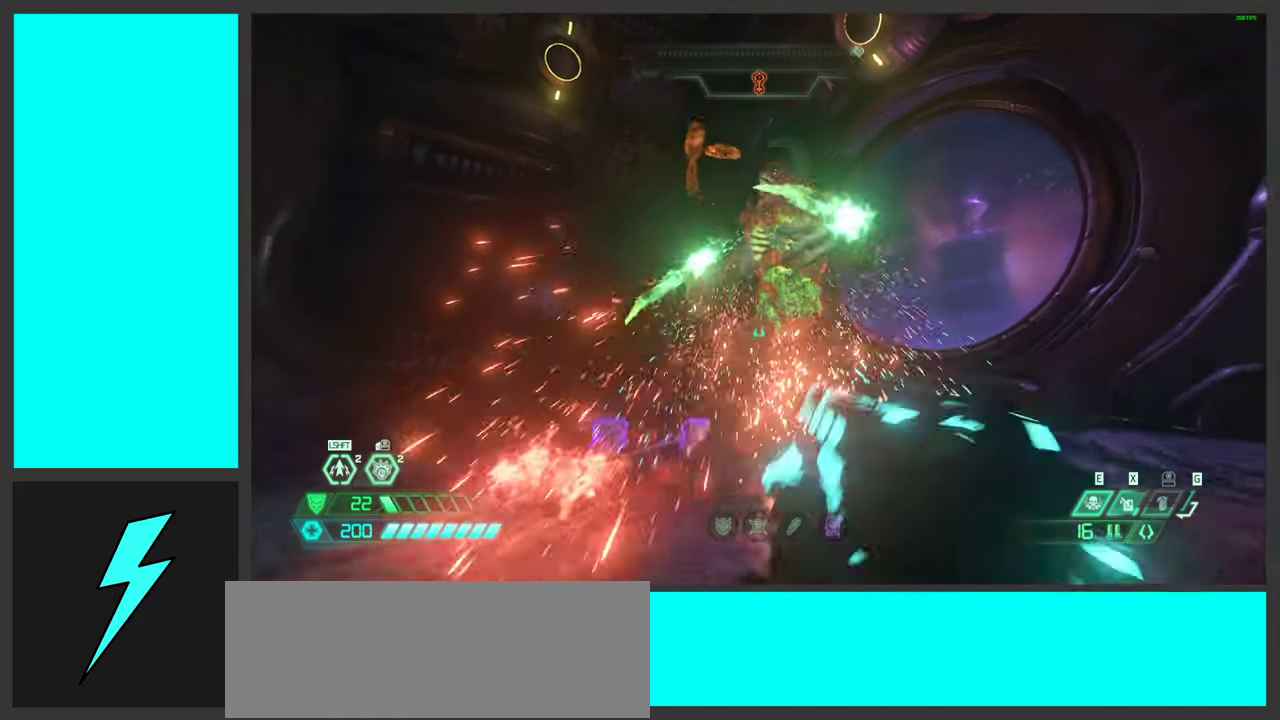
{"keys": [], "mouse": [], "events": [[117, "g", "down"], [200, "g", "up"], [200, "mouse_wheel", "down"], [300, "s", "up"], [333, "mouse_wheel", "up"], [400, "a", "up"]]}
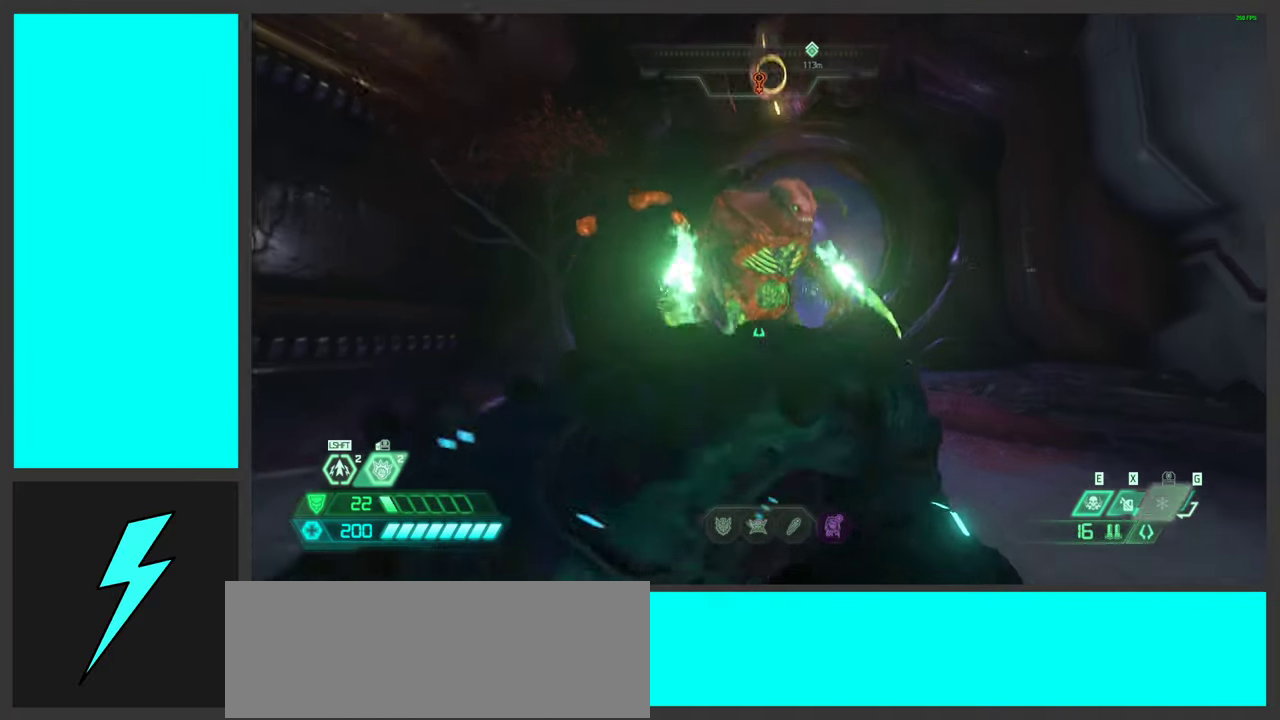
{"keys": ["s"], "mouse": ["left"], "events": [[33, "mouse_left", "down"], [67, "w", "down"], [183, "w", "up"], [200, "mouse_left", "up"], [283, "mouse_left", "down"], [483, "s", "down"]]}
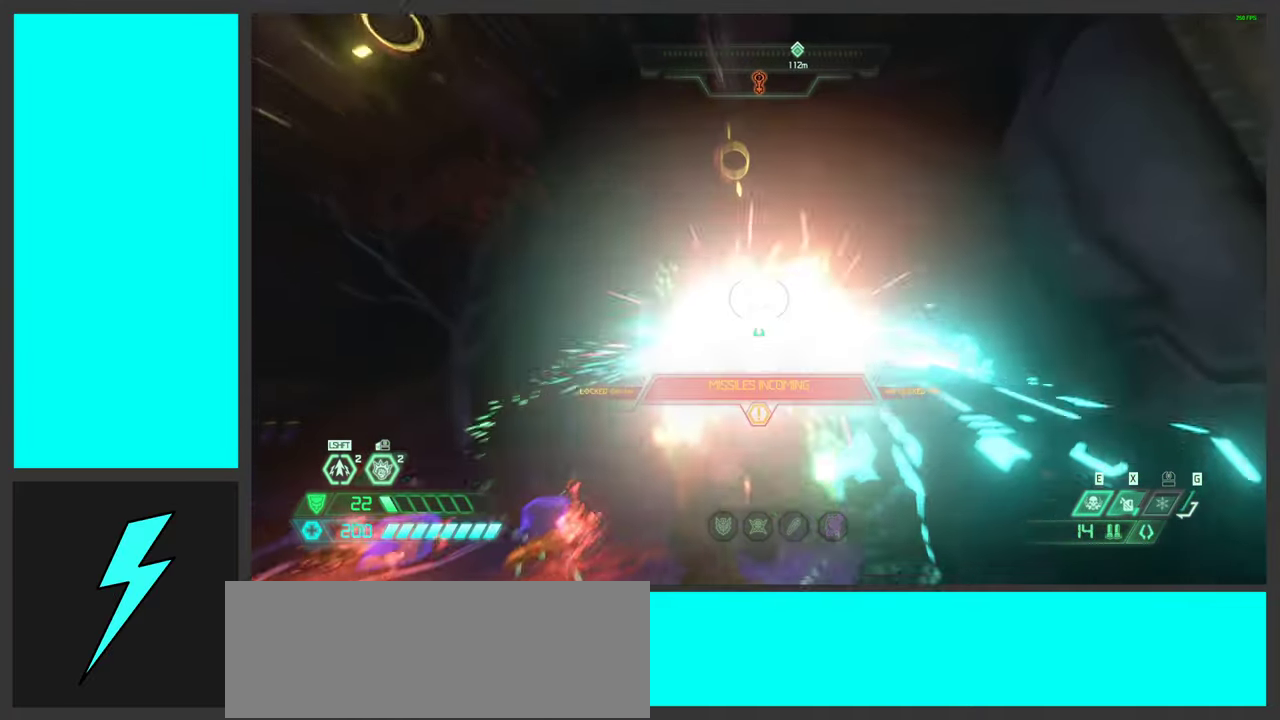
{"keys": ["w"], "mouse": ["left", "right"], "events": [[67, "a", "down"], [133, "mouse_mb5", "down"], [233, "s", "up"], [267, "mouse_mb5", "up"], [283, "a", "up"], [317, "mouse_left", "up"], [400, "mouse_right", "down"], [450, "w", "down"], [467, "mouse_left", "down"]]}
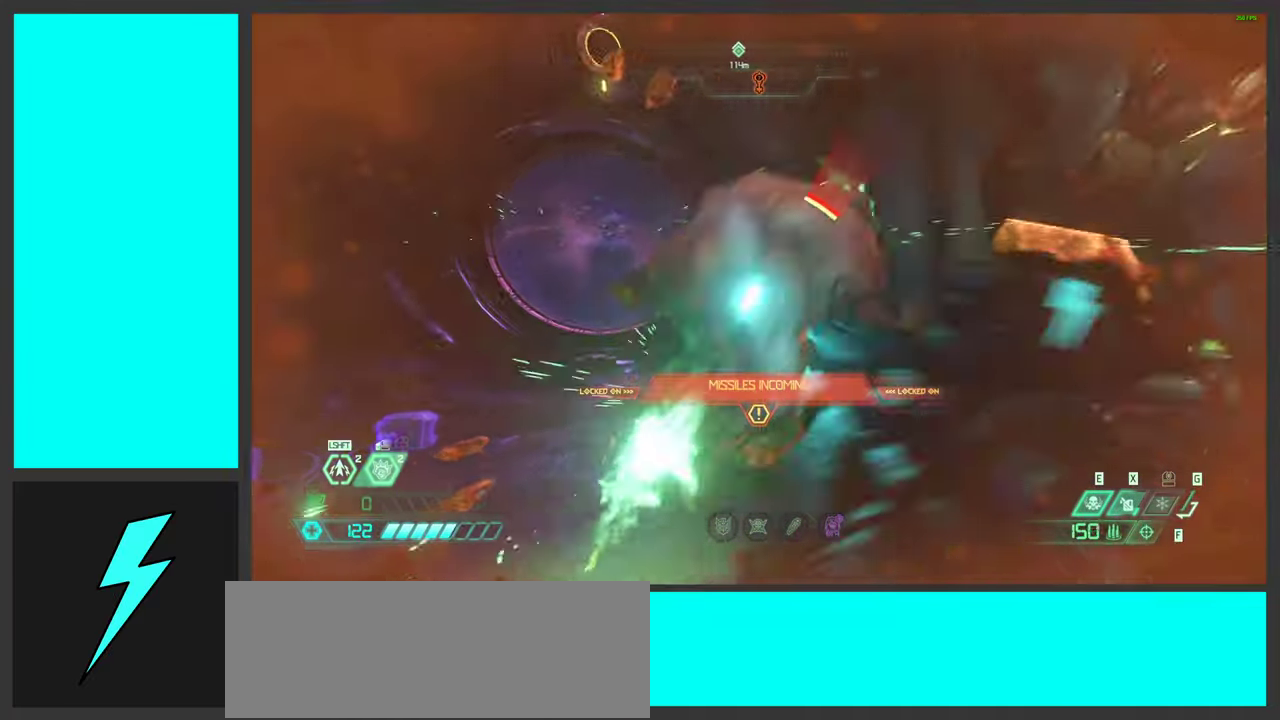
{"keys": ["ctrl", "s"], "mouse": ["left"], "events": [[17, "2", "down"], [100, "2", "up"], [117, "w", "up"], [133, "mouse_right", "up"], [167, "mouse_left", "up"], [250, "s", "down"], [333, "mouse_left", "down"], [467, "ctrl", "down"]]}
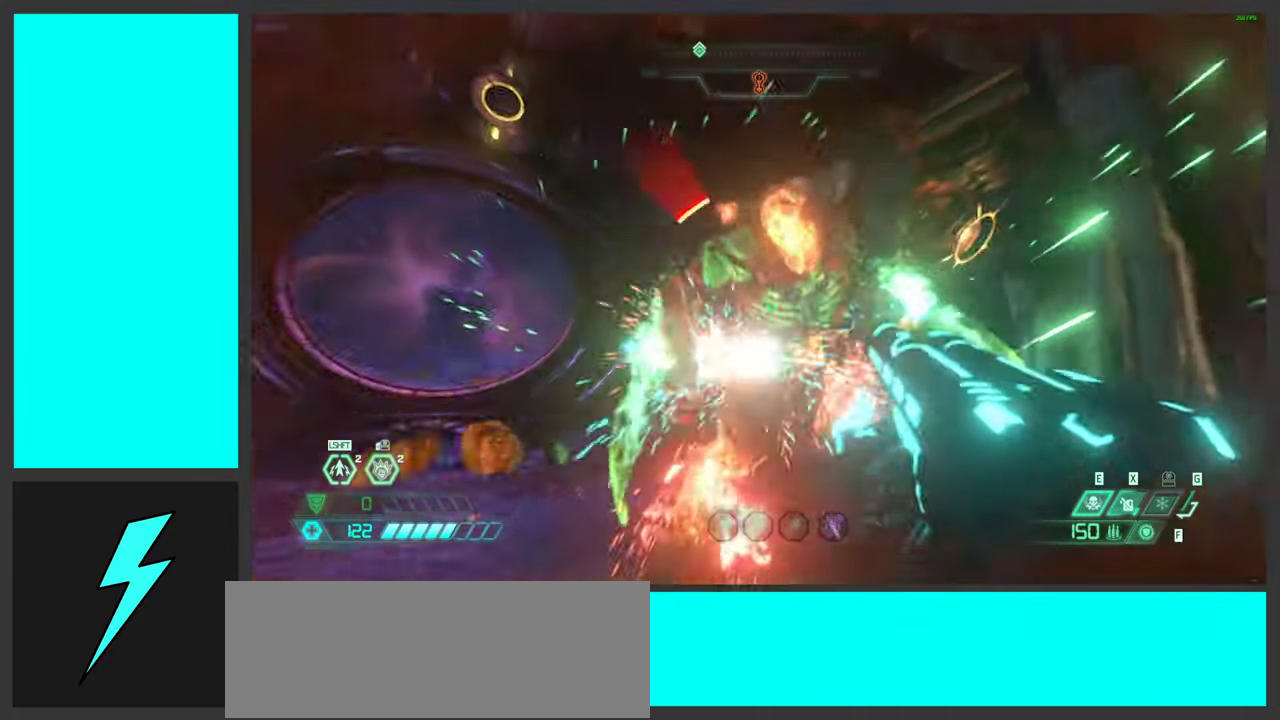
{"keys": ["shift", "w"], "mouse": ["left", "right"], "events": [[17, "mouse_left", "up"], [83, "mouse_right", "down"], [133, "ctrl", "up"], [133, "s", "up"], [267, "w", "down"], [300, "mouse_left", "down"], [383, "shift", "down"]]}
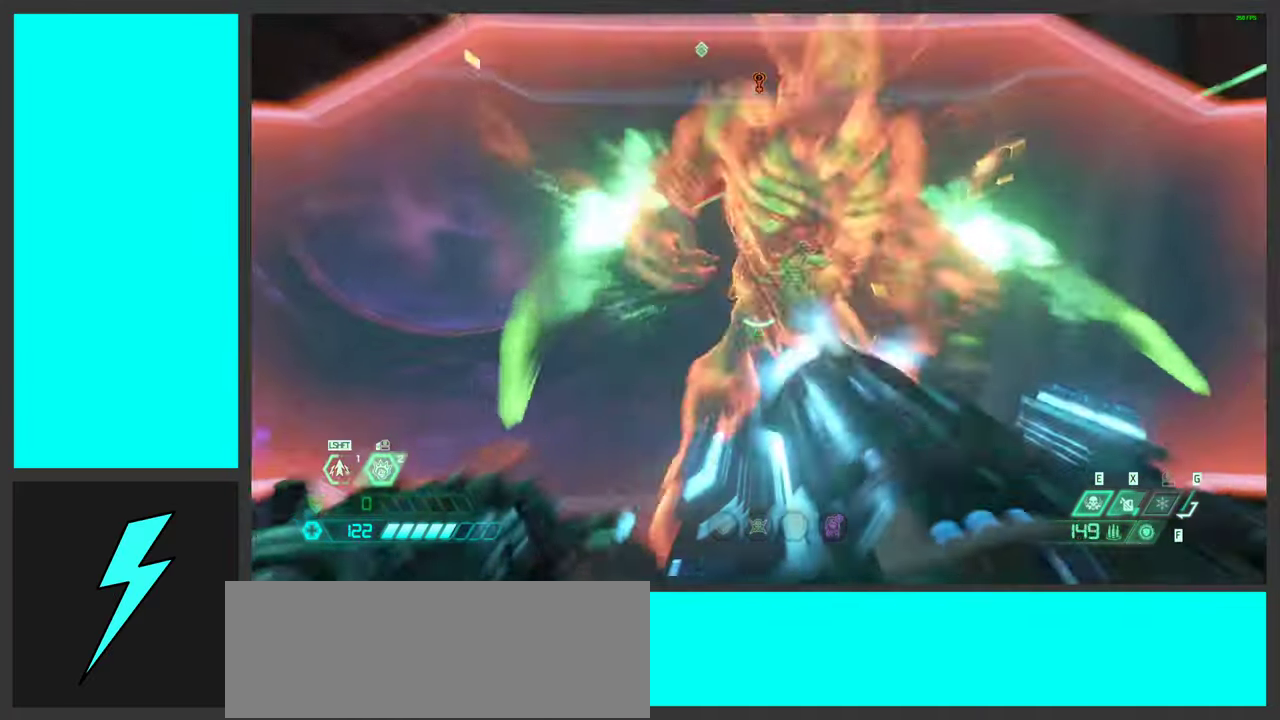
{"keys": ["shift", "w"], "mouse": ["left", "right"], "events": [[67, "shift", "up"], [367, "shift", "down"]]}
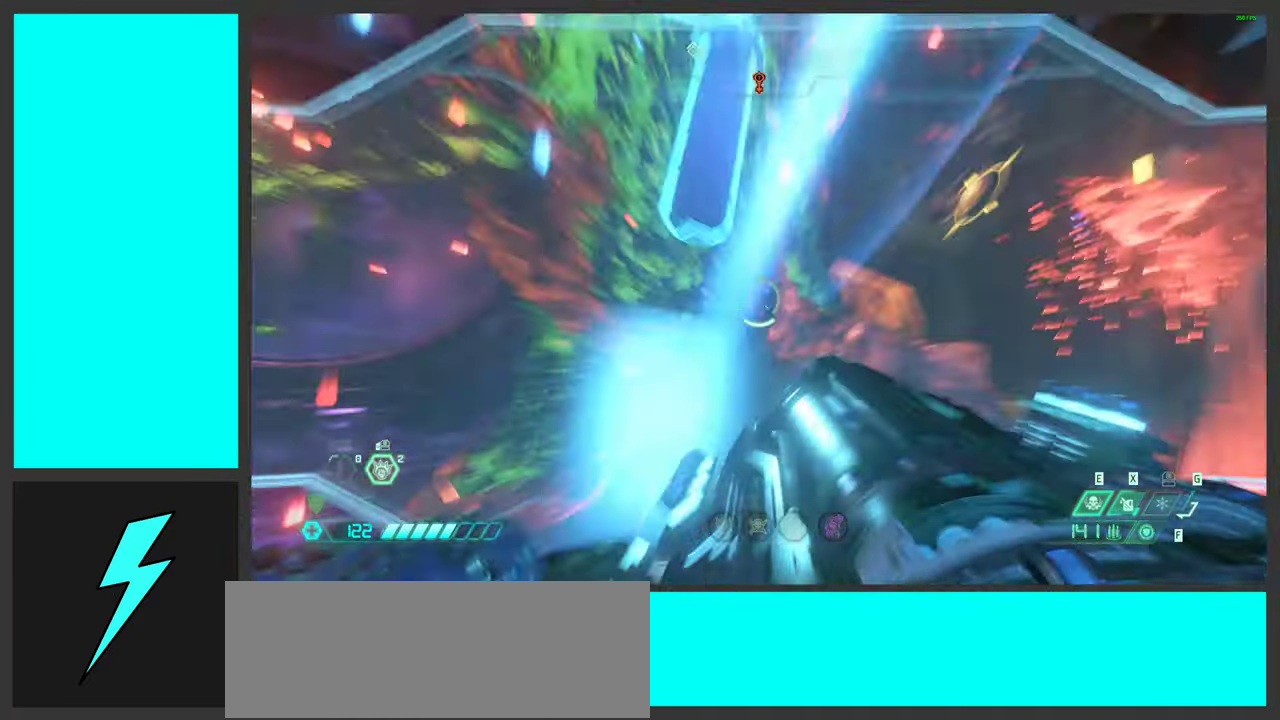
{"keys": ["w"], "mouse": [], "events": [[34, "shift", "up"], [184, "mouse_left", "up"], [200, "mouse_right", "up"], [234, "z", "down"], [384, "z", "up"]]}